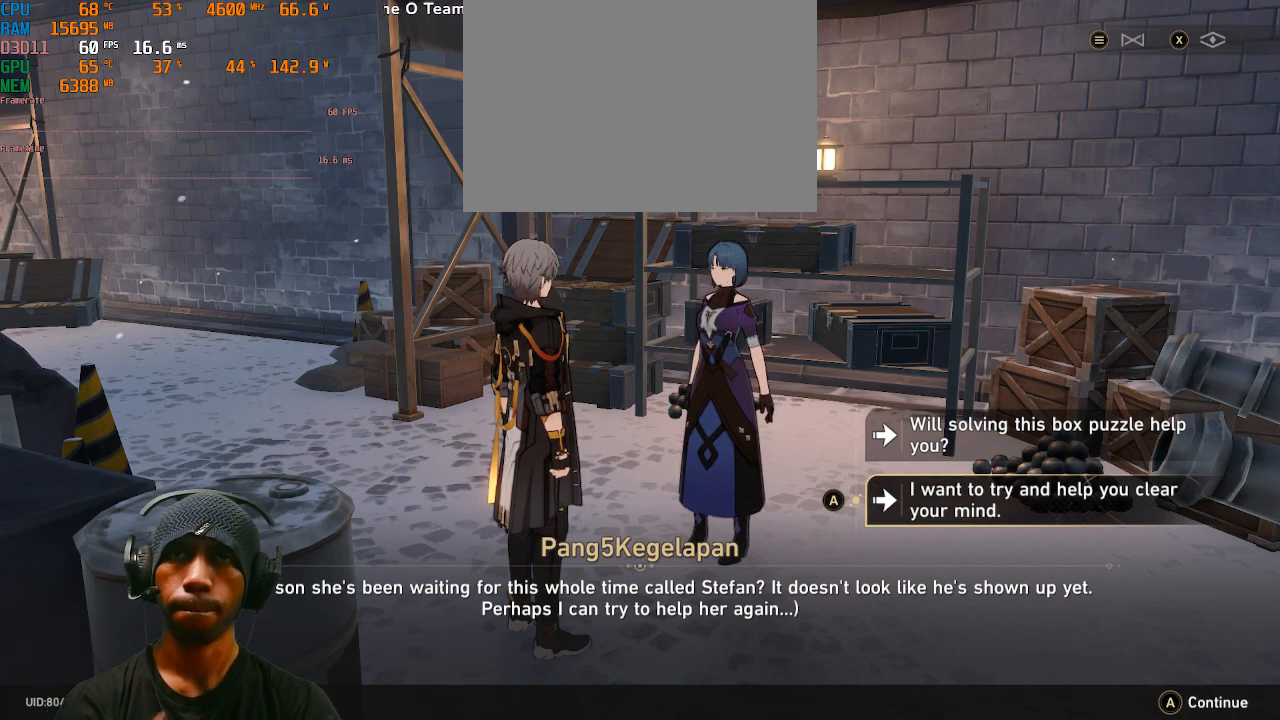
Gameplay with a controller (PlayStation layout); each line is a JSON object with the inputs held at the frame after it. "events" lists button and stick changes between this image and that frame as [ms after this image, input, new state], when the widget could be followed in between. Not read: L3 R3.
{"buttons": ["R2"], "left_stick": "center", "right_stick": "center", "events": []}
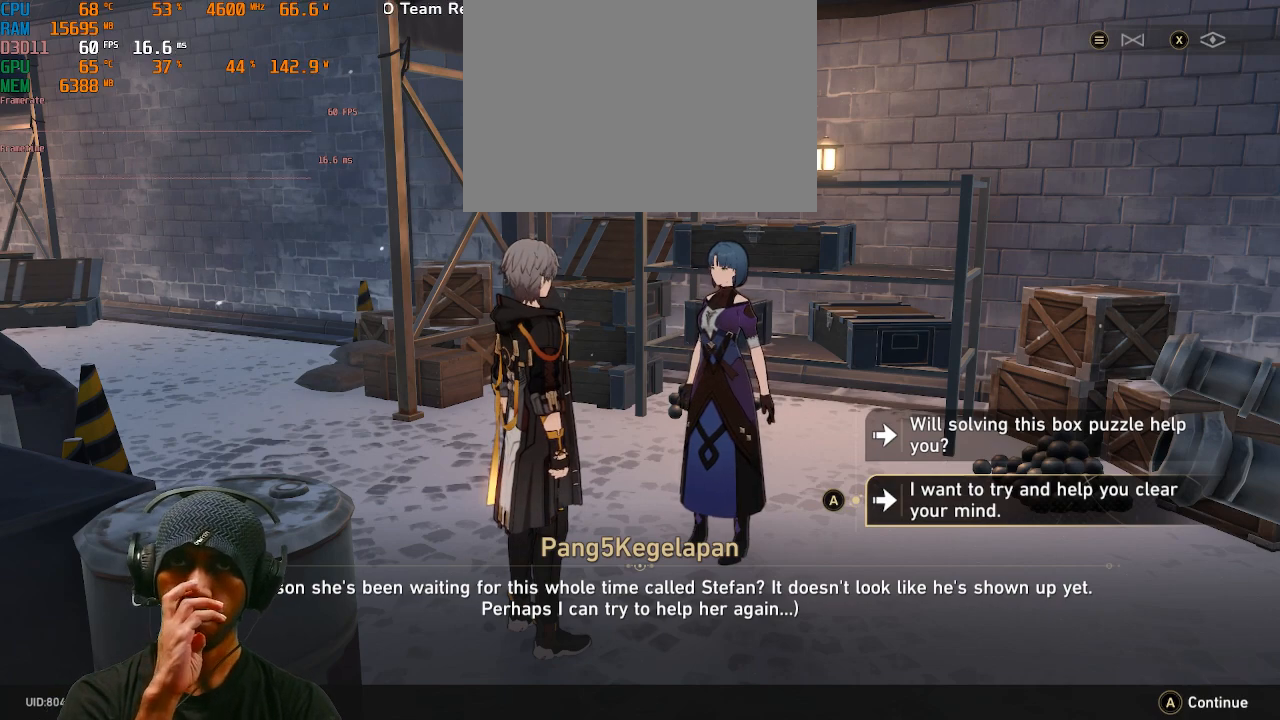
{"buttons": ["R2"], "left_stick": "center", "right_stick": "center", "events": []}
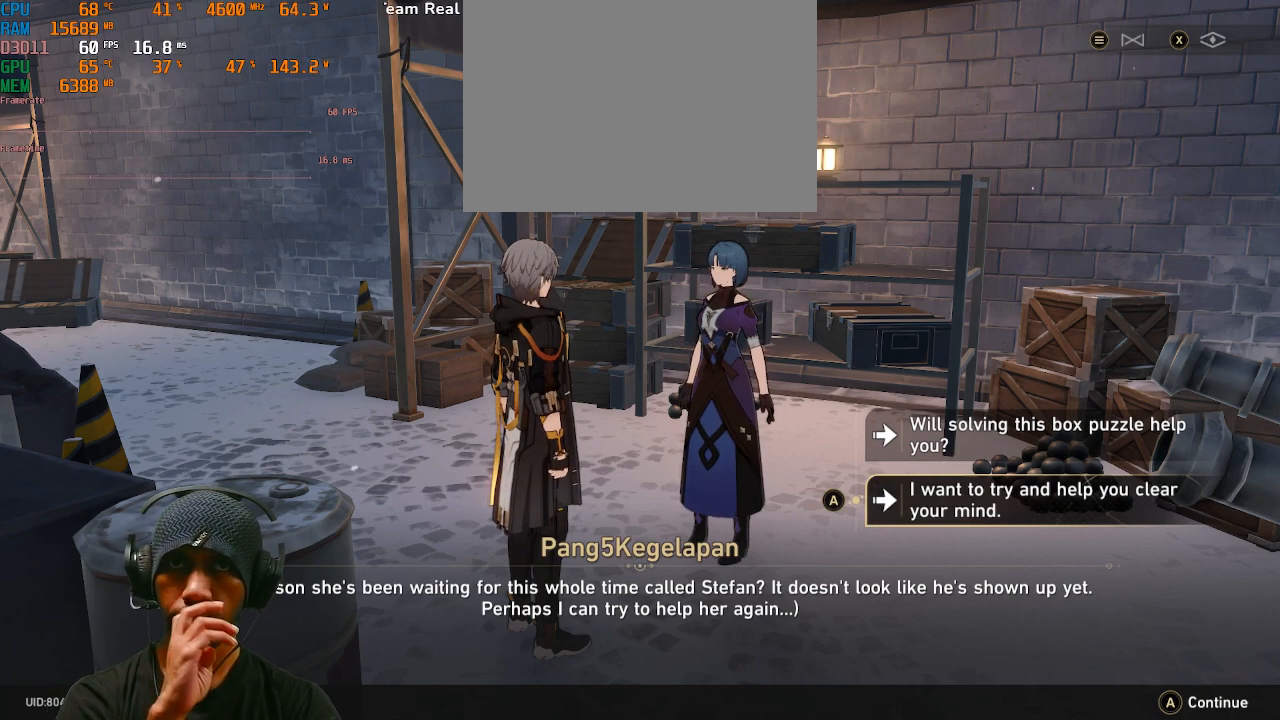
{"buttons": ["R2"], "left_stick": "center", "right_stick": "center", "events": []}
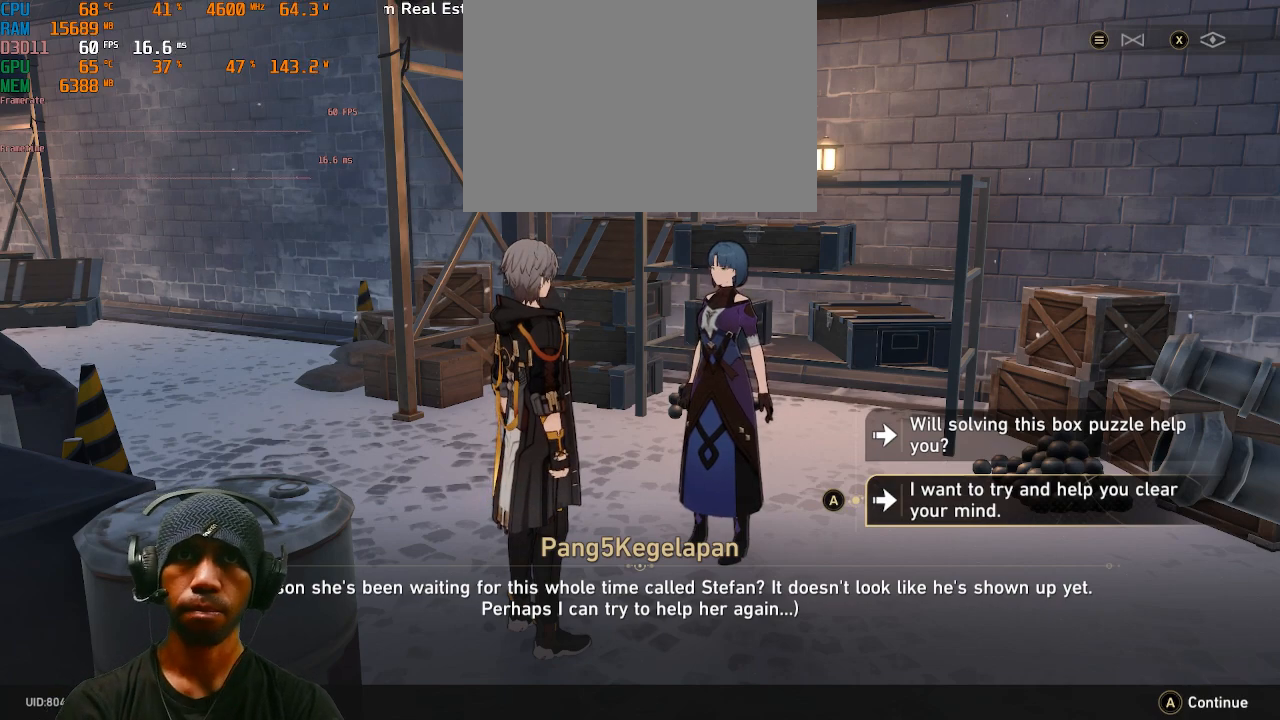
{"buttons": ["R2"], "left_stick": "up", "right_stick": "center", "events": [[483, "left_stick", "up"]]}
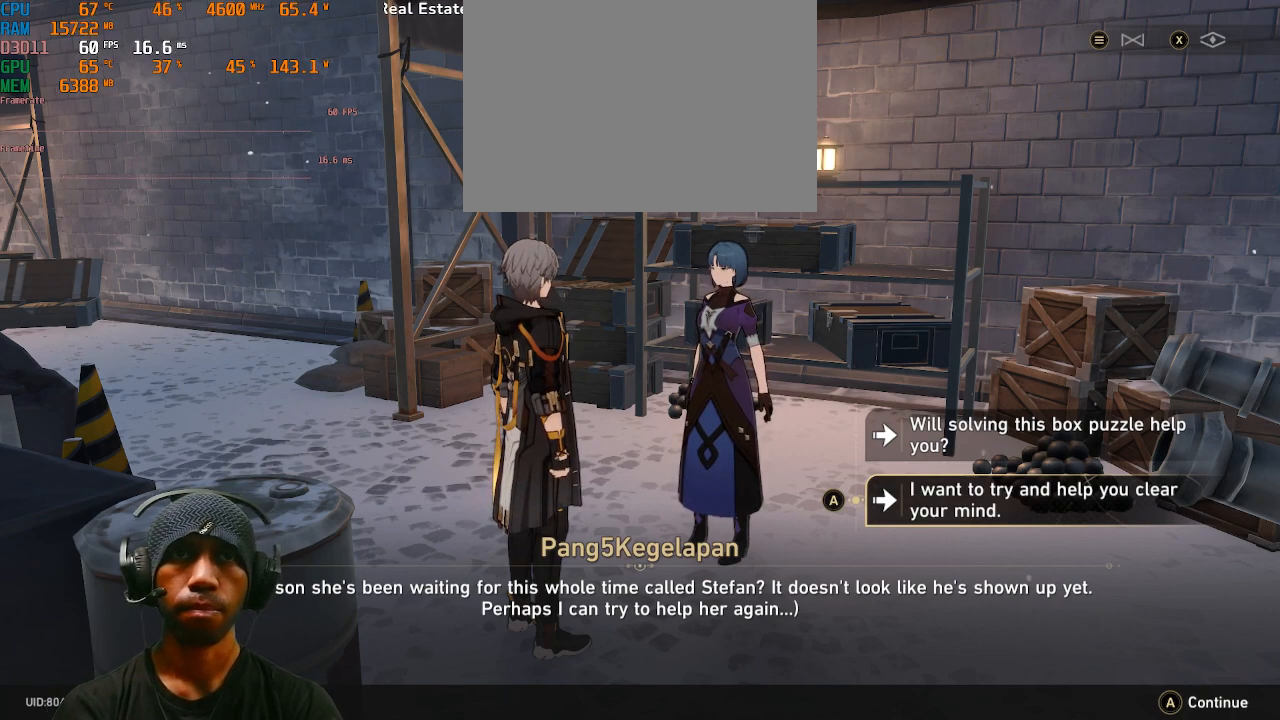
{"buttons": ["R2"], "left_stick": "center", "right_stick": "center", "events": [[117, "left_stick", "center"]]}
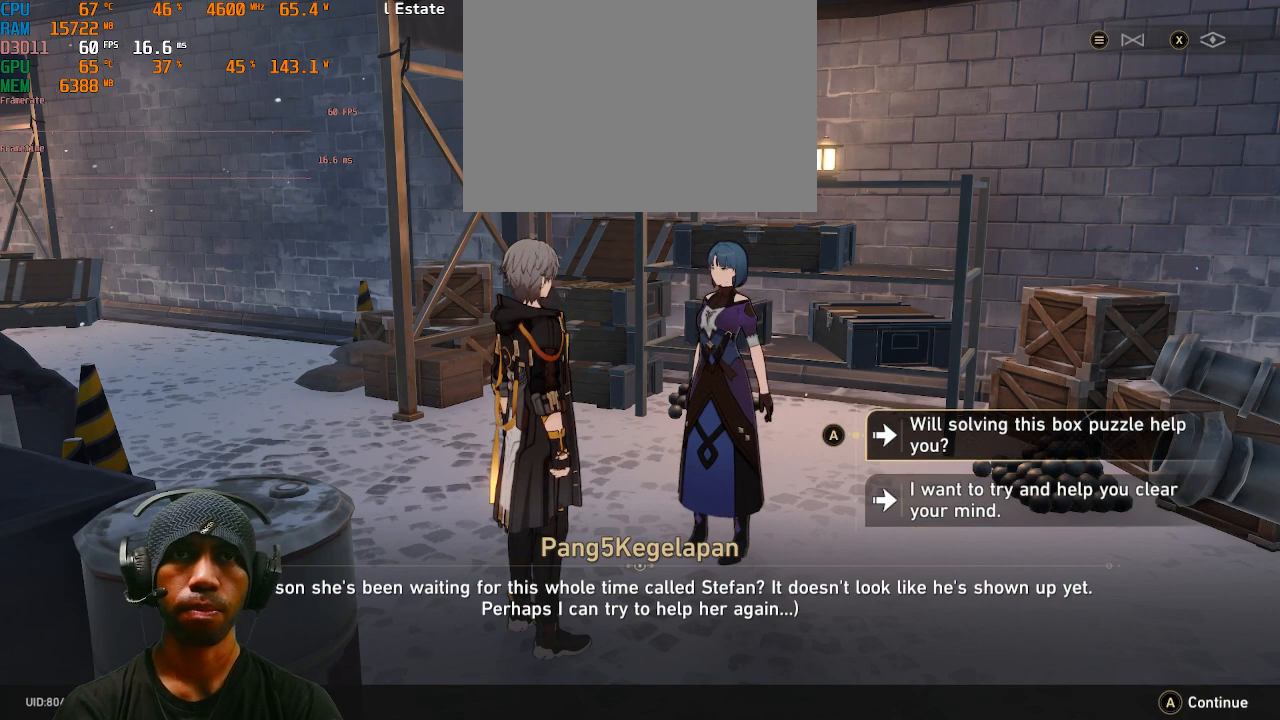
{"buttons": ["R2"], "left_stick": "center", "right_stick": "center", "events": []}
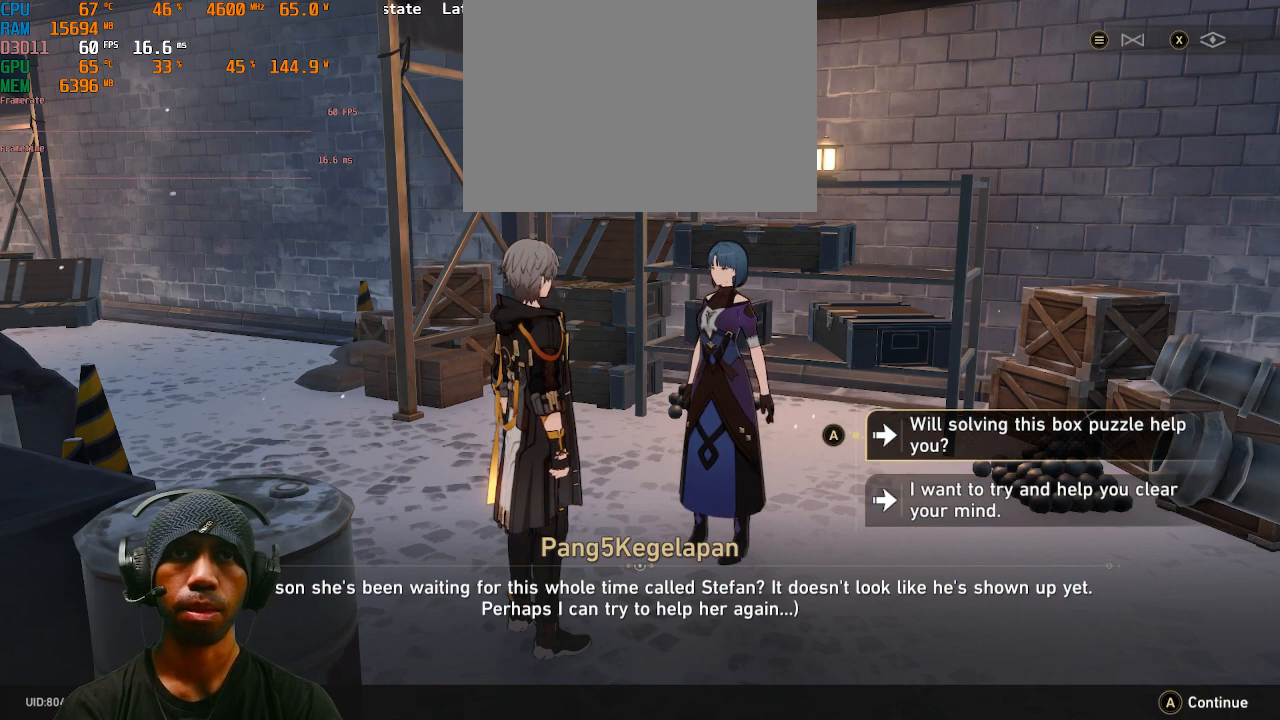
{"buttons": ["R2"], "left_stick": "center", "right_stick": "center", "events": []}
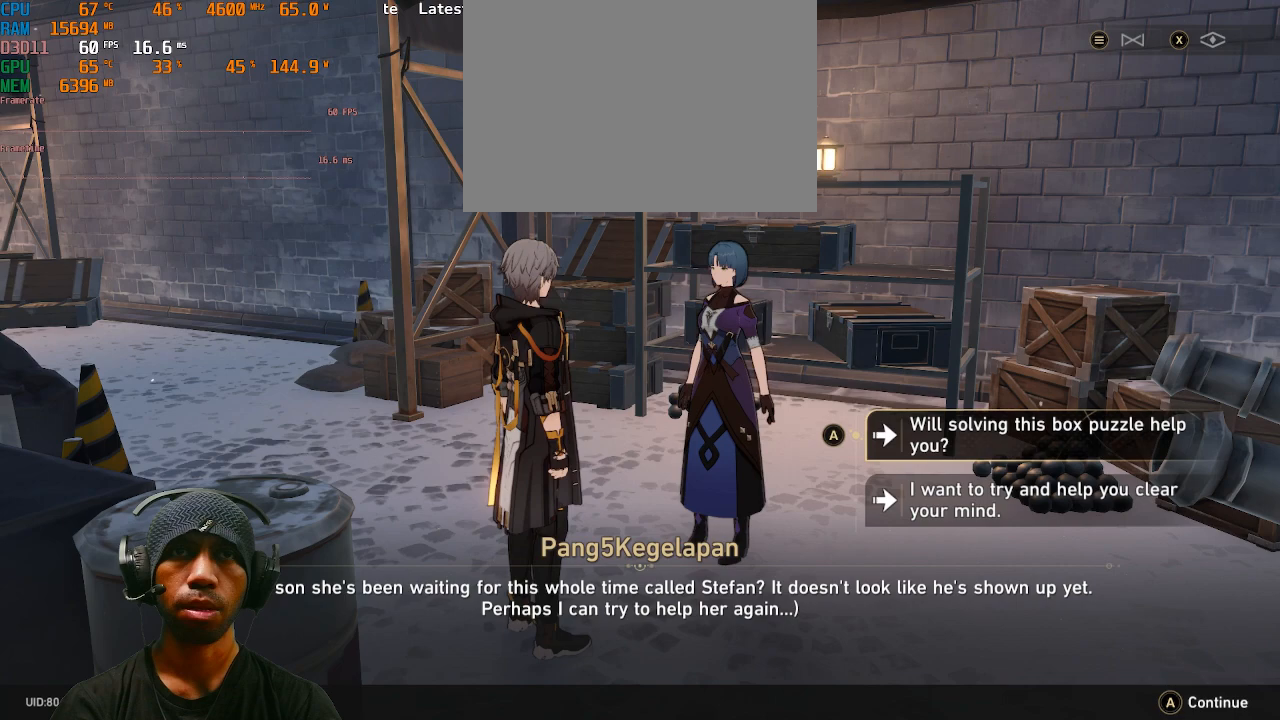
{"buttons": ["R2"], "left_stick": "center", "right_stick": "center", "events": []}
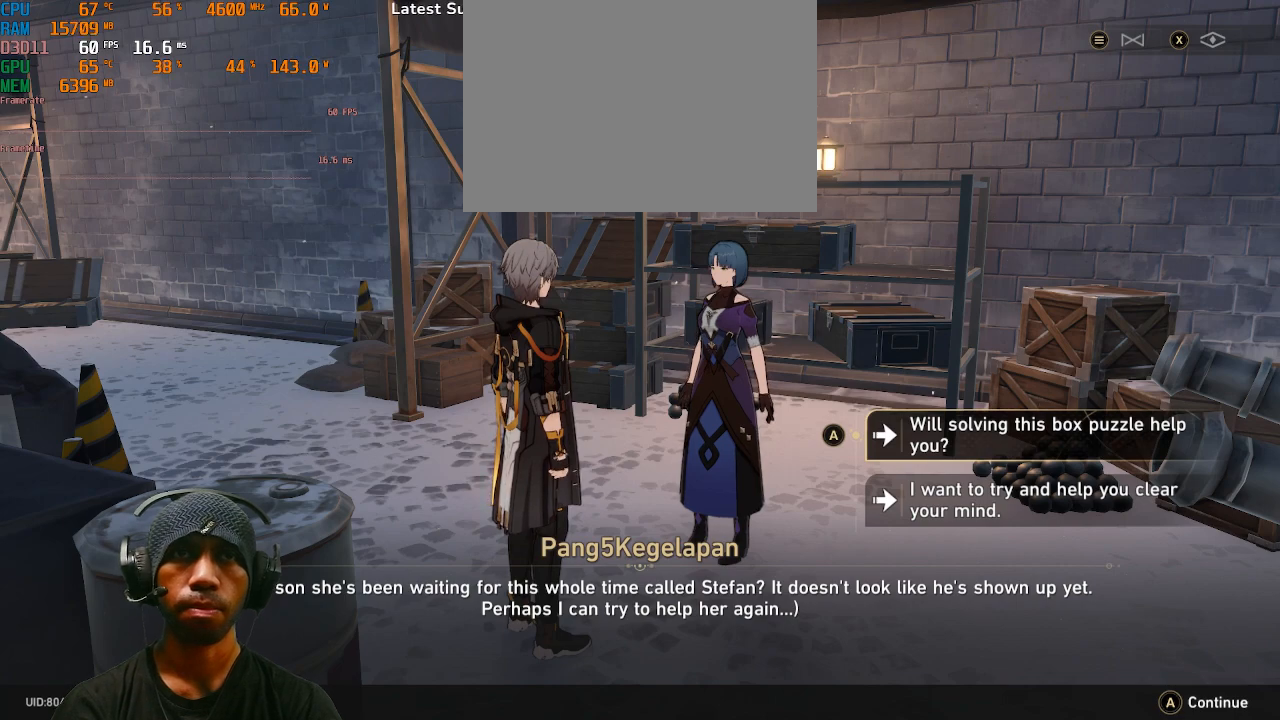
{"buttons": ["R2"], "left_stick": "center", "right_stick": "center", "events": []}
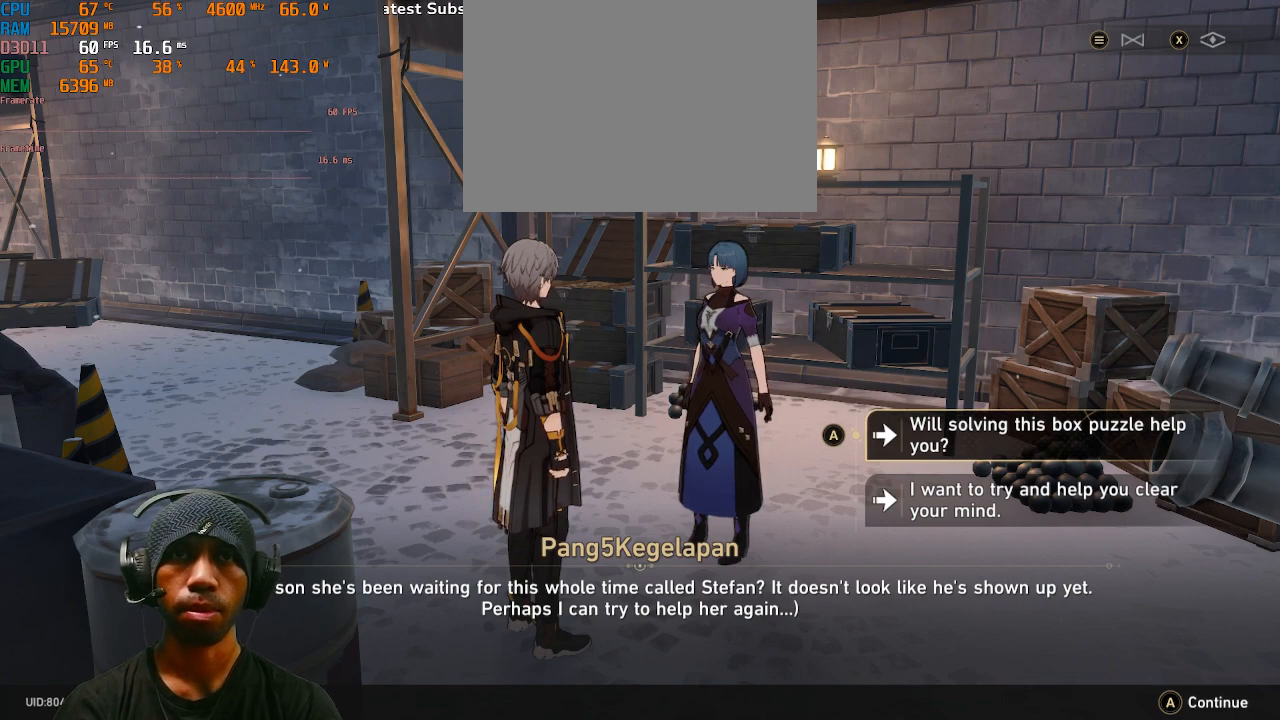
{"buttons": ["R2"], "left_stick": "center", "right_stick": "center", "events": []}
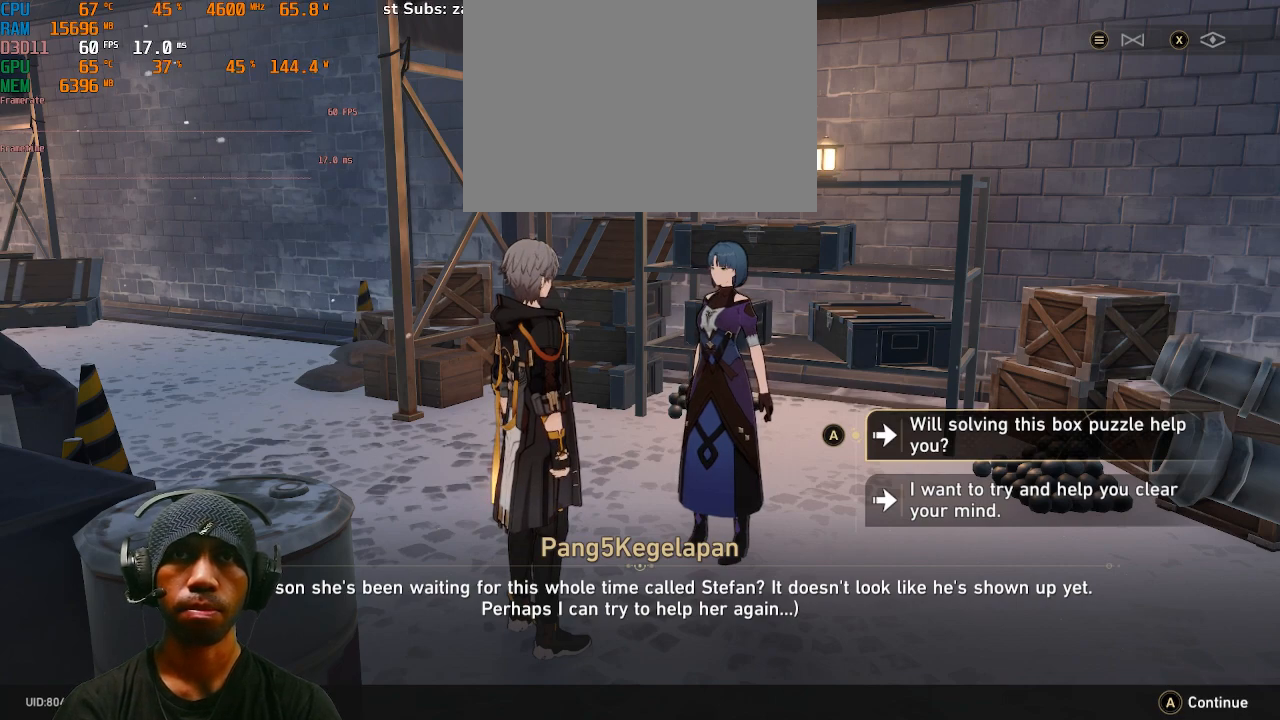
{"buttons": ["R2"], "left_stick": "center", "right_stick": "center", "events": []}
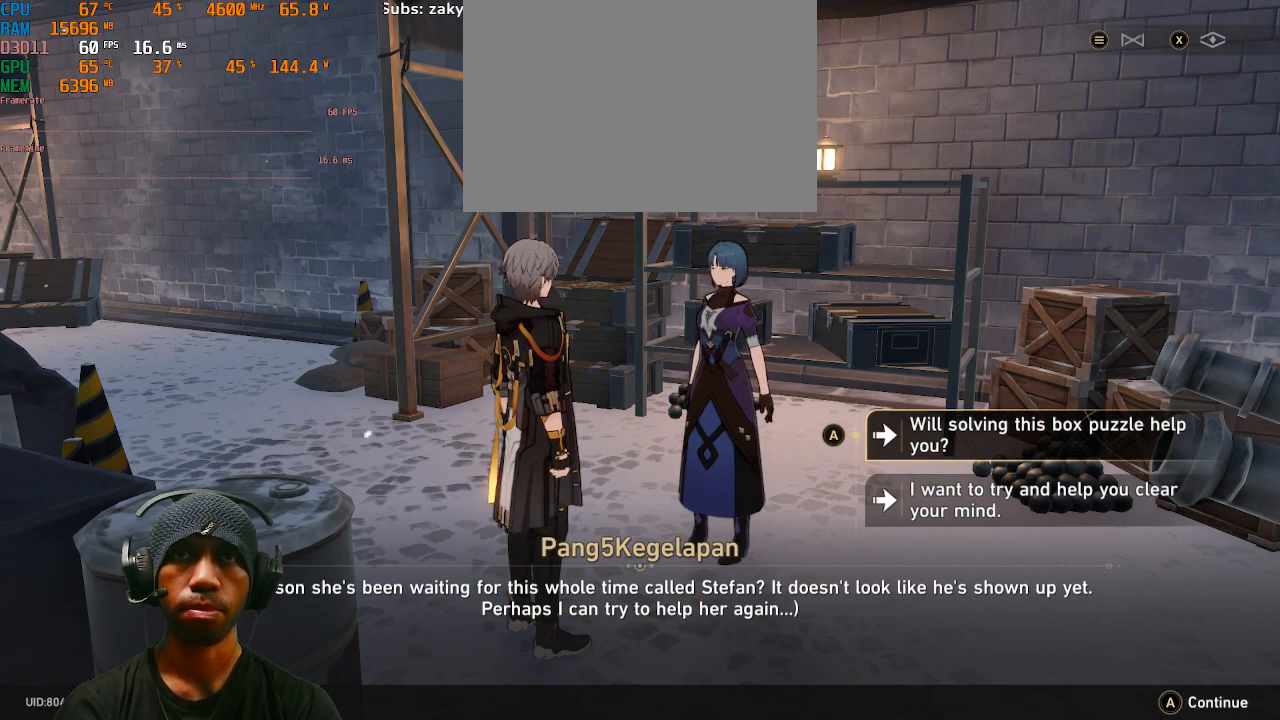
{"buttons": ["R2"], "left_stick": "center", "right_stick": "center", "events": [[17, "CROSS", "down"], [167, "CROSS", "up"]]}
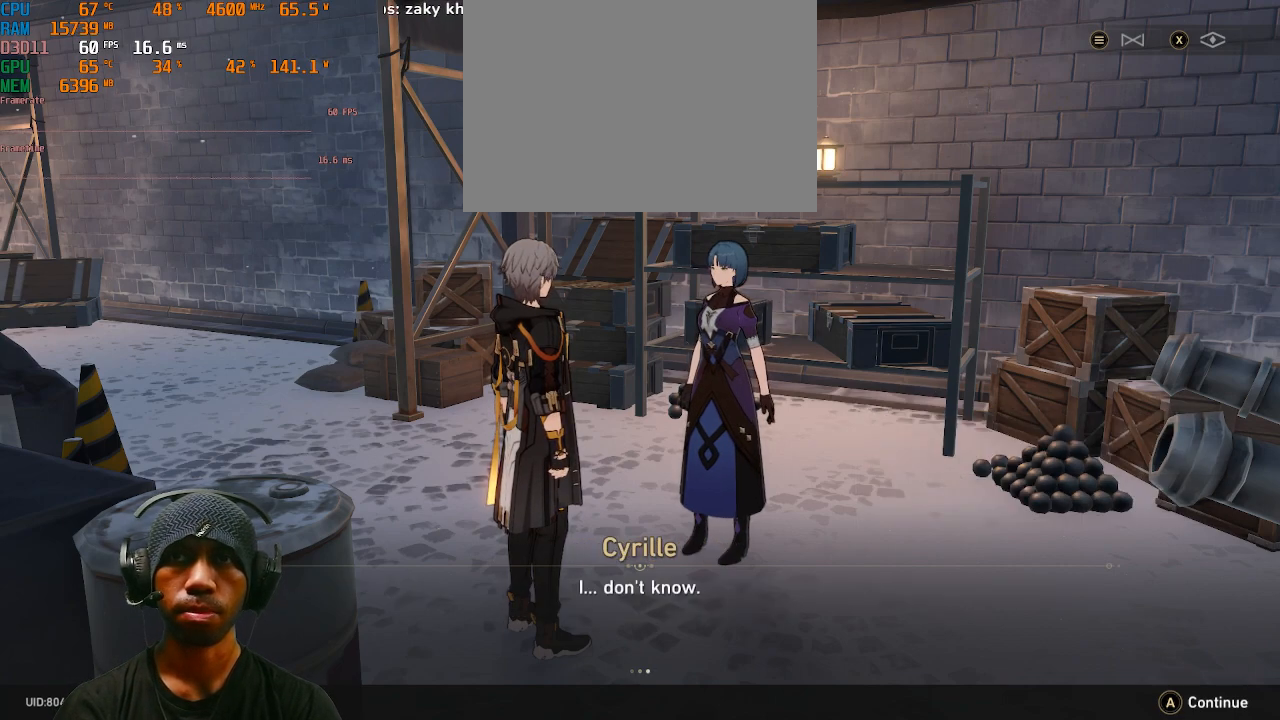
{"buttons": ["R2"], "left_stick": "center", "right_stick": "center", "events": []}
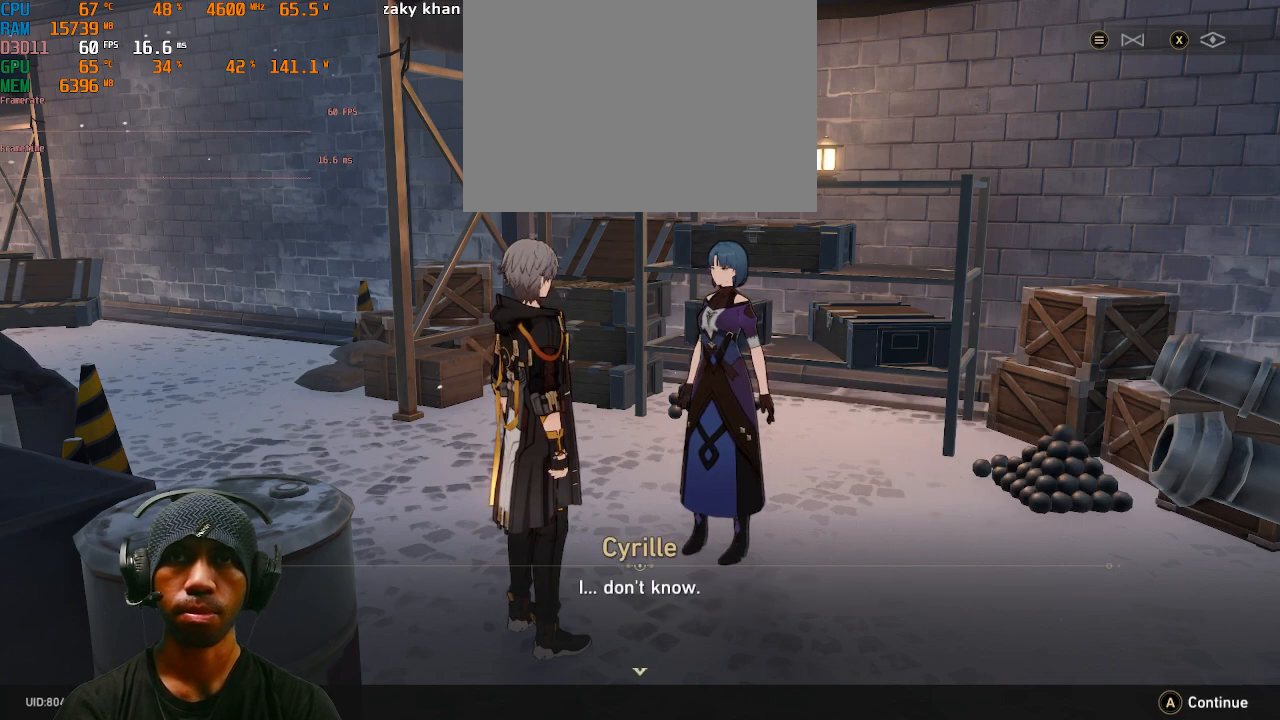
{"buttons": ["R2"], "left_stick": "center", "right_stick": "center", "events": [[217, "CROSS", "down"], [317, "CROSS", "up"]]}
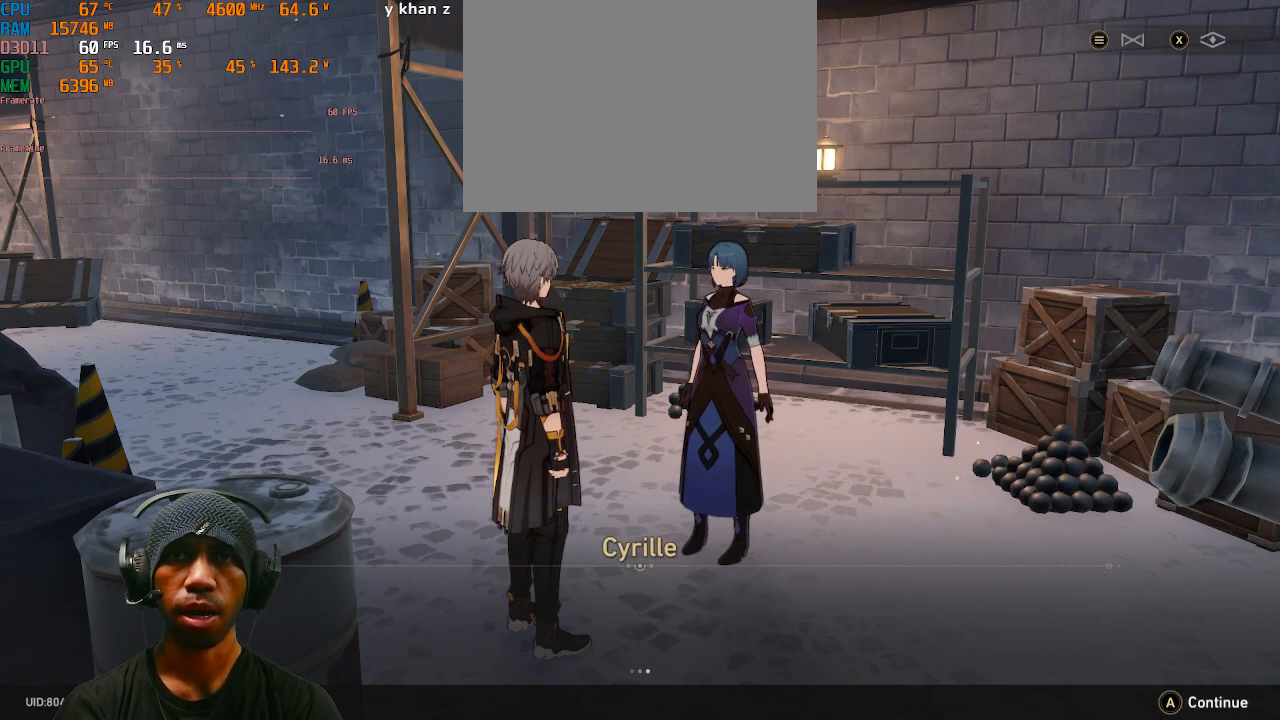
{"buttons": ["R2"], "left_stick": "center", "right_stick": "center", "events": []}
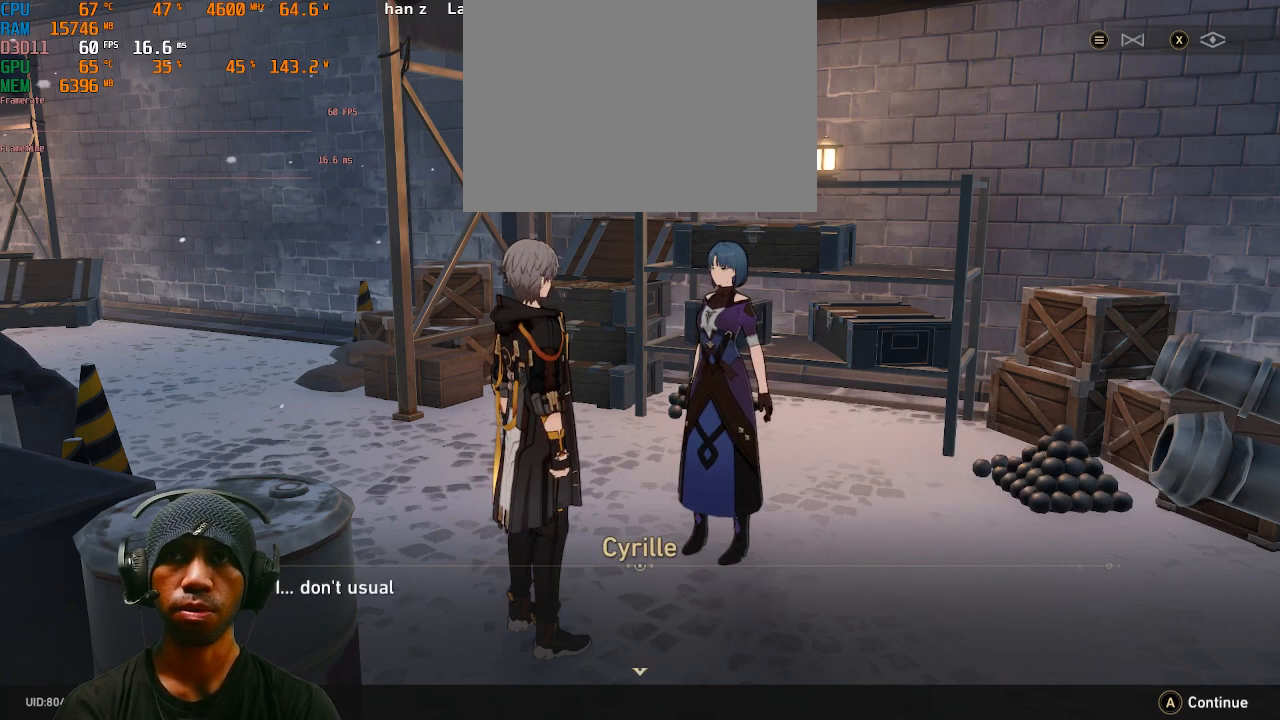
{"buttons": ["R2"], "left_stick": "center", "right_stick": "center", "events": []}
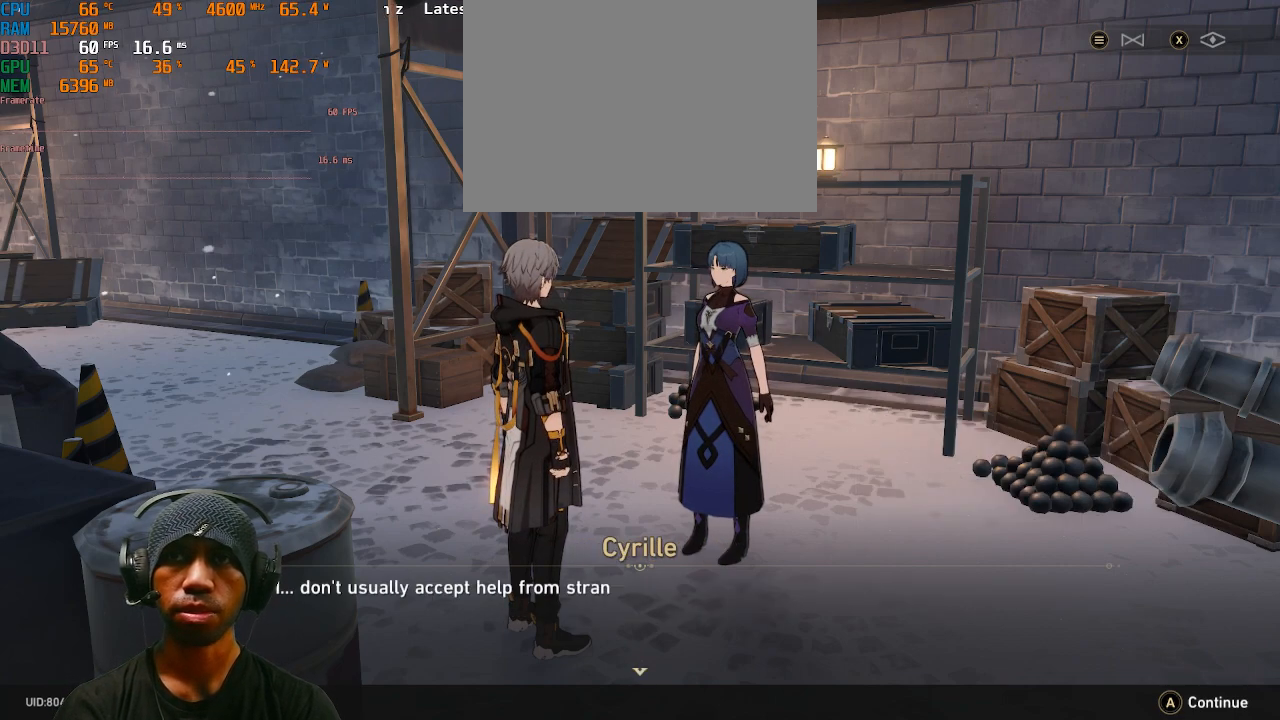
{"buttons": ["R2"], "left_stick": "center", "right_stick": "center", "events": []}
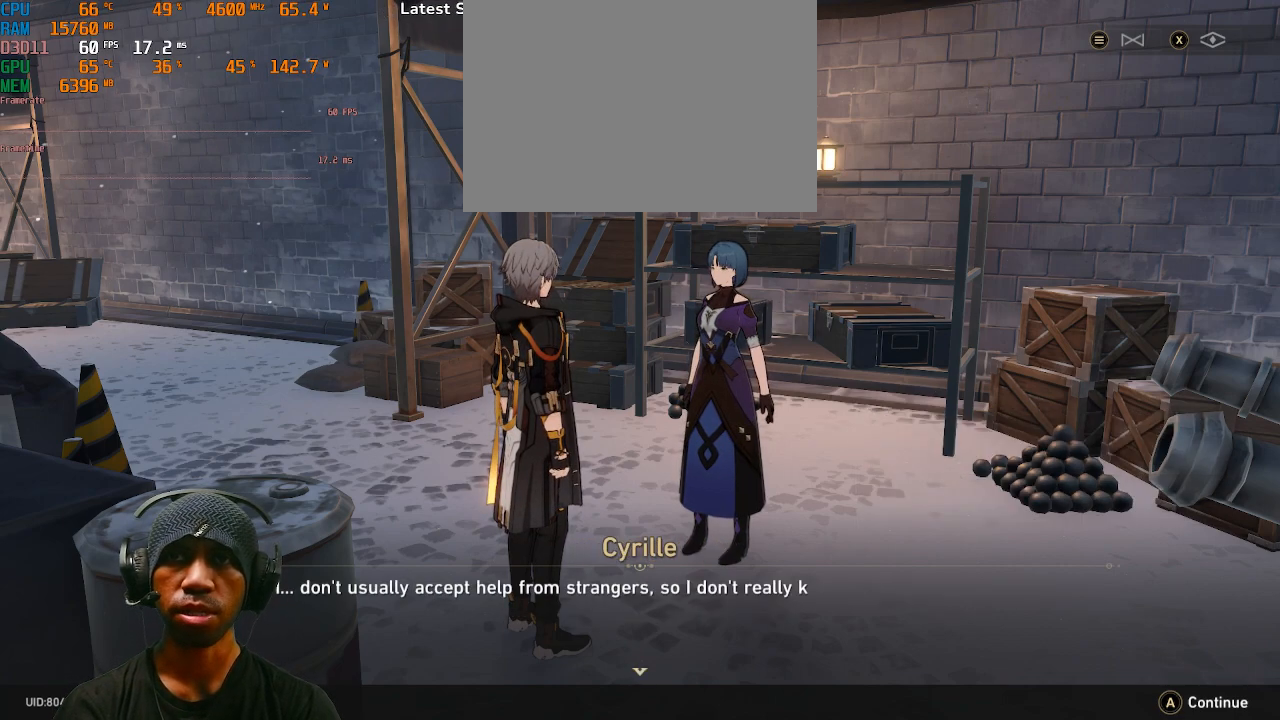
{"buttons": ["R2"], "left_stick": "center", "right_stick": "center", "events": []}
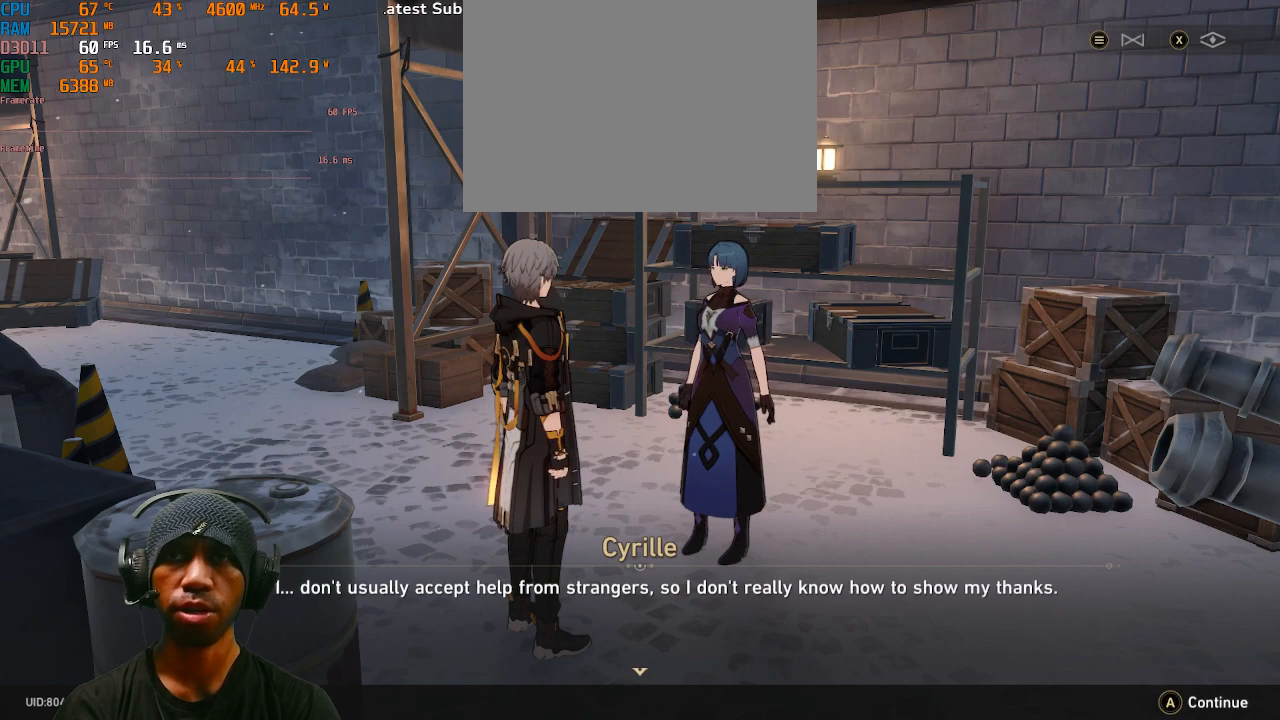
{"buttons": ["R2"], "left_stick": "center", "right_stick": "center", "events": []}
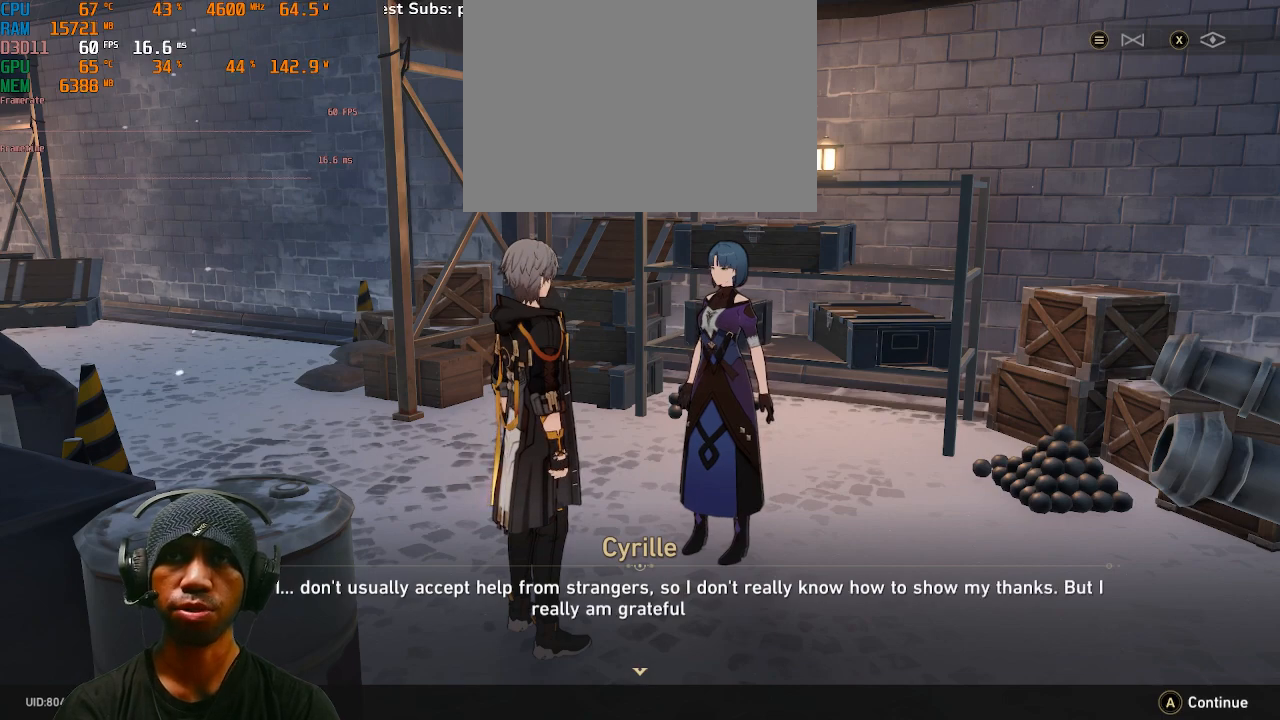
{"buttons": ["R2"], "left_stick": "center", "right_stick": "center", "events": []}
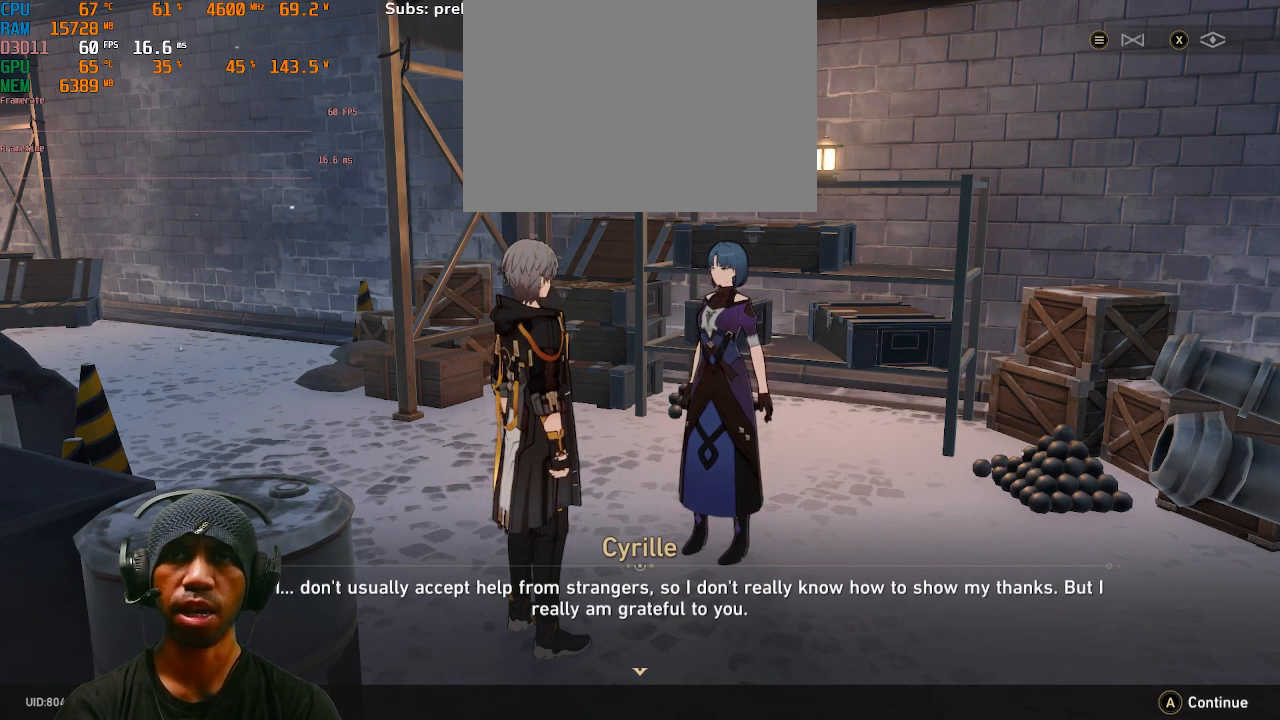
{"buttons": ["R2"], "left_stick": "center", "right_stick": "center", "events": []}
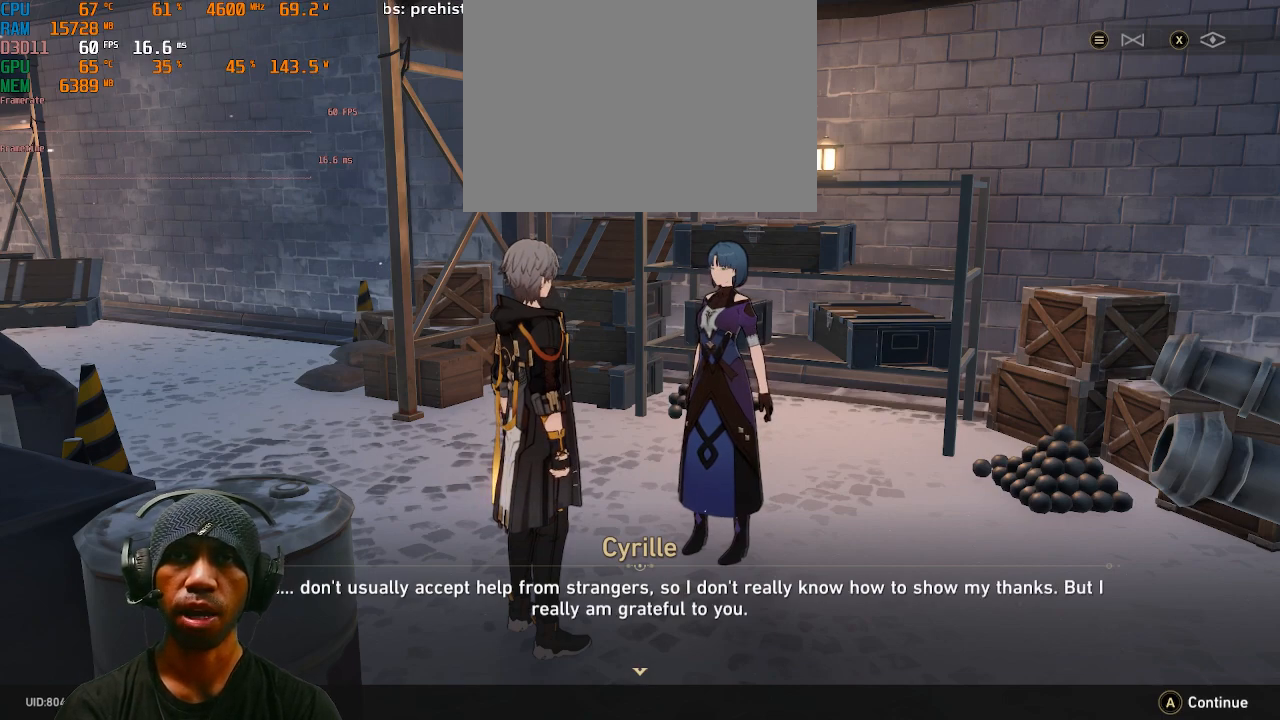
{"buttons": ["R2"], "left_stick": "center", "right_stick": "center", "events": []}
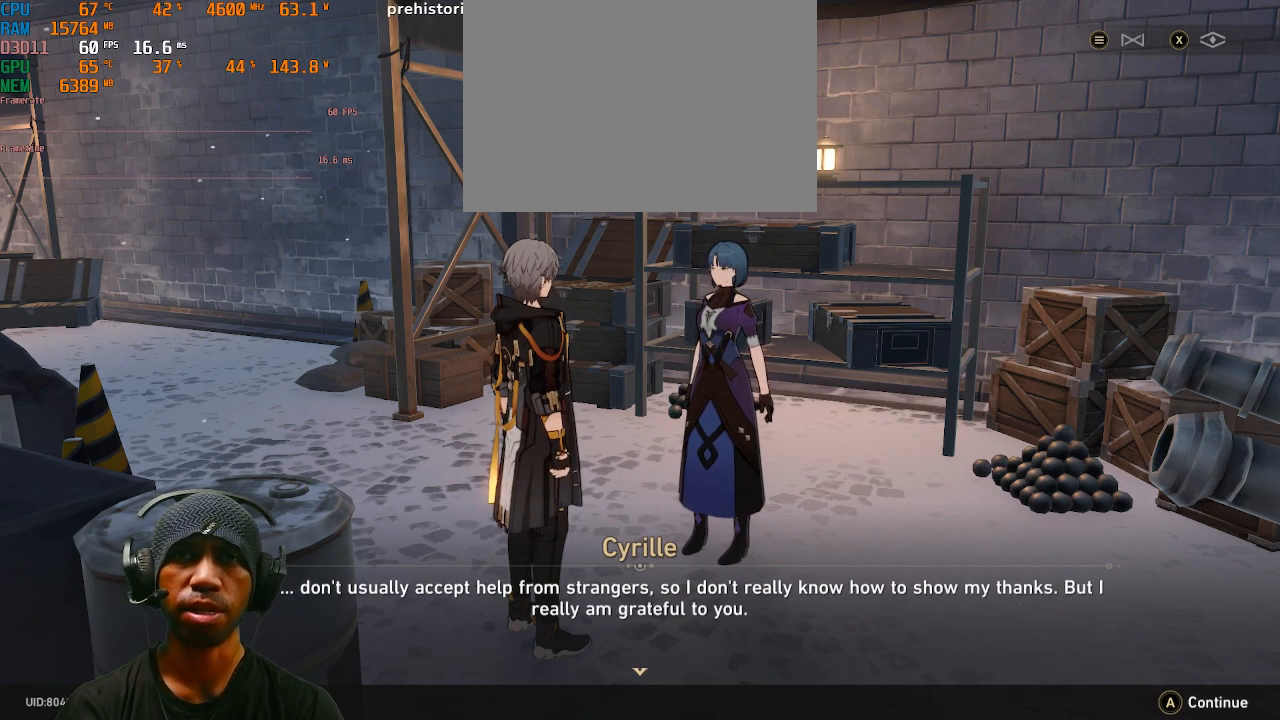
{"buttons": ["R2"], "left_stick": "center", "right_stick": "center", "events": []}
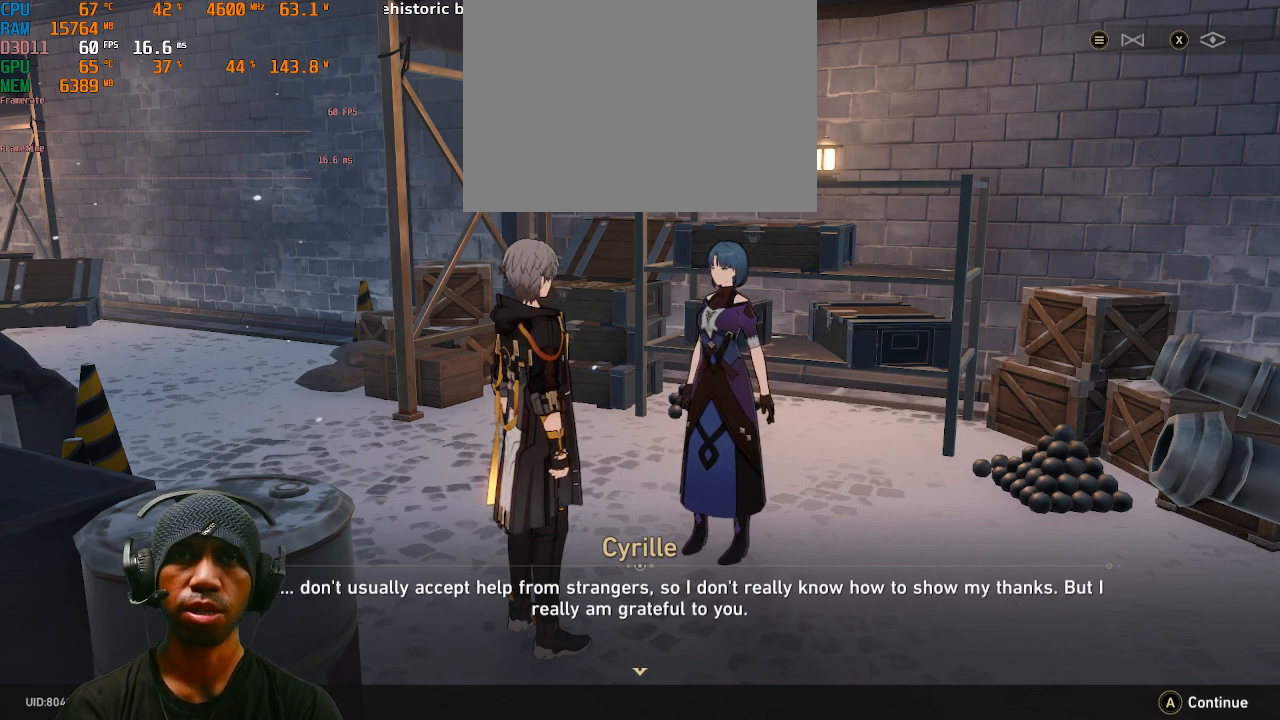
{"buttons": ["R2"], "left_stick": "center", "right_stick": "center", "events": []}
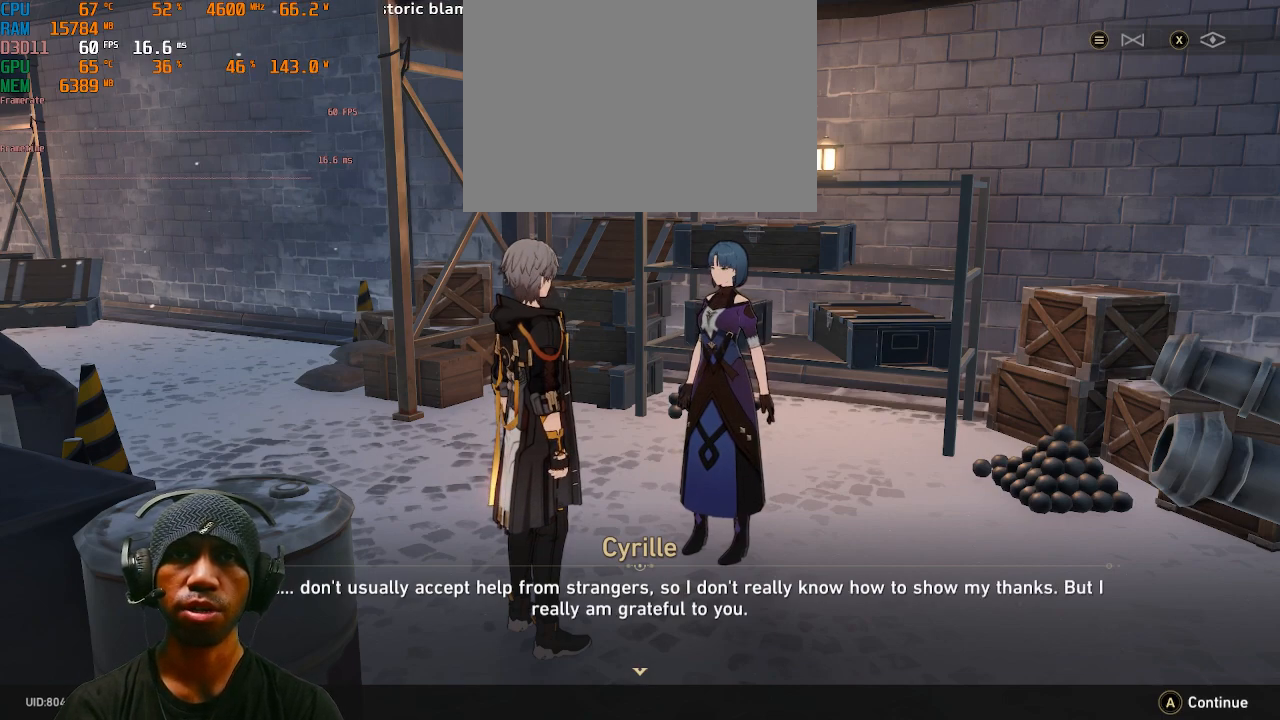
{"buttons": ["R2"], "left_stick": "center", "right_stick": "center", "events": []}
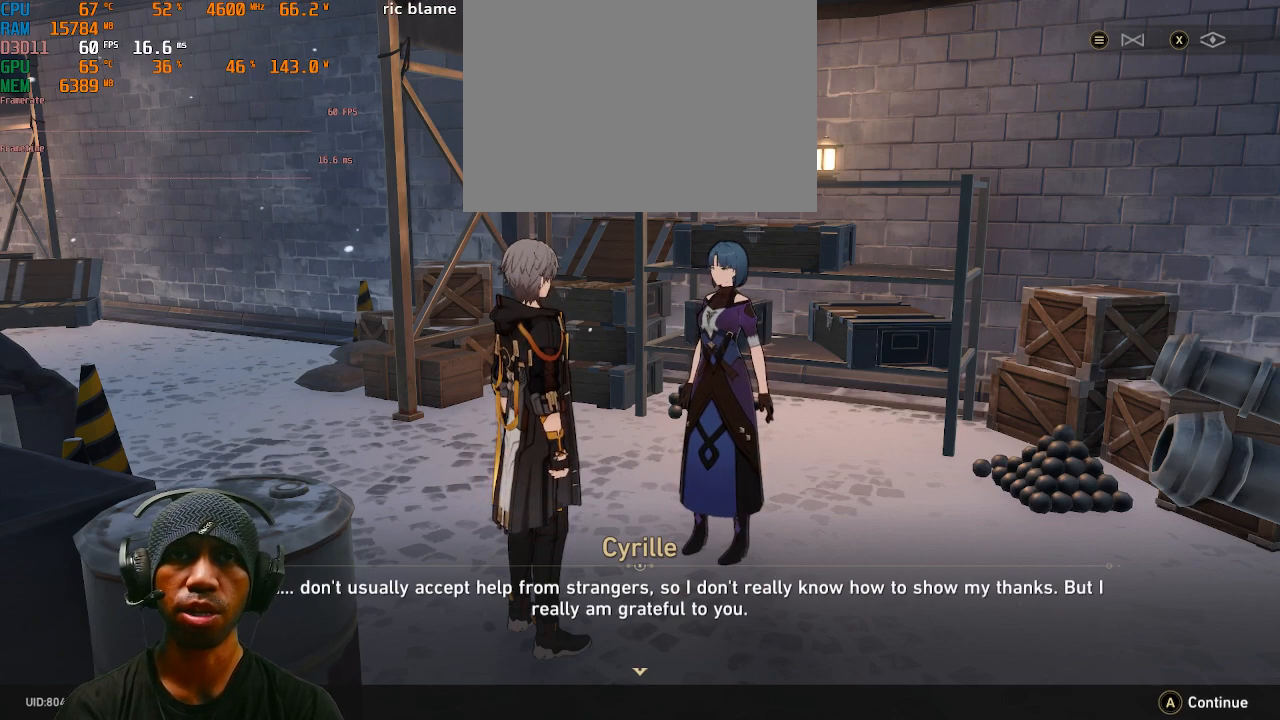
{"buttons": ["R2"], "left_stick": "center", "right_stick": "center", "events": []}
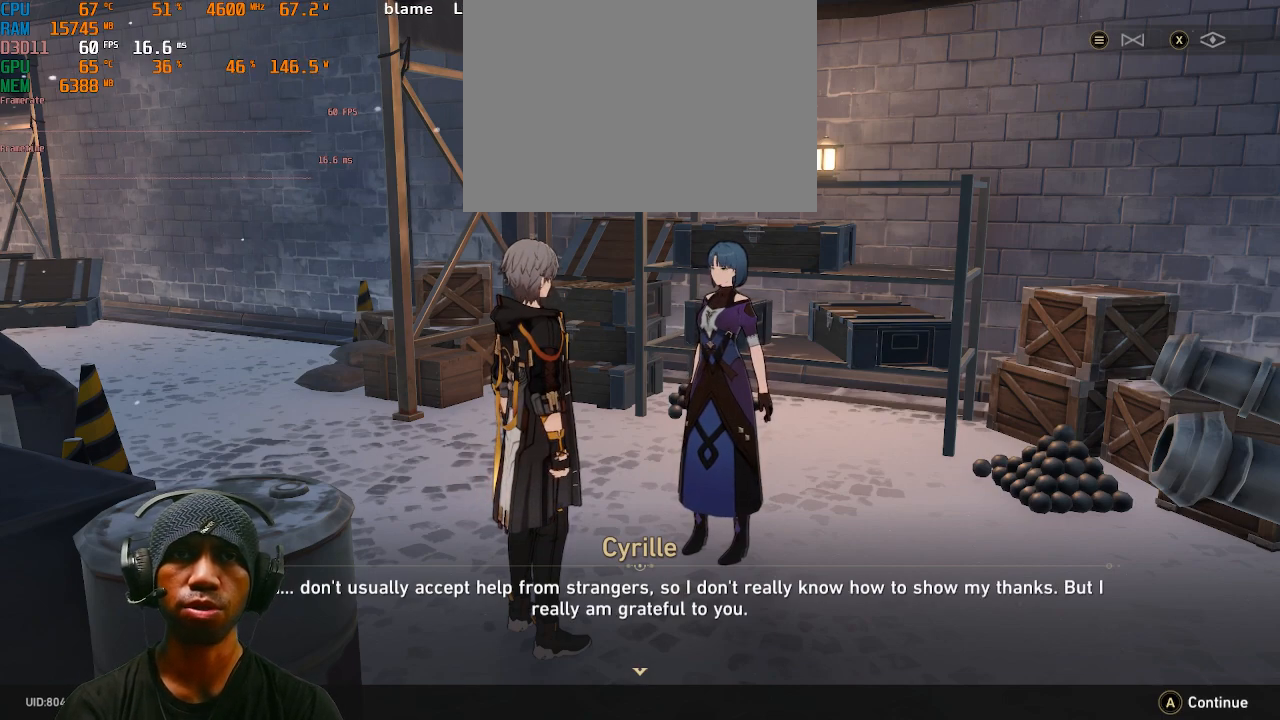
{"buttons": ["R2"], "left_stick": "center", "right_stick": "center", "events": []}
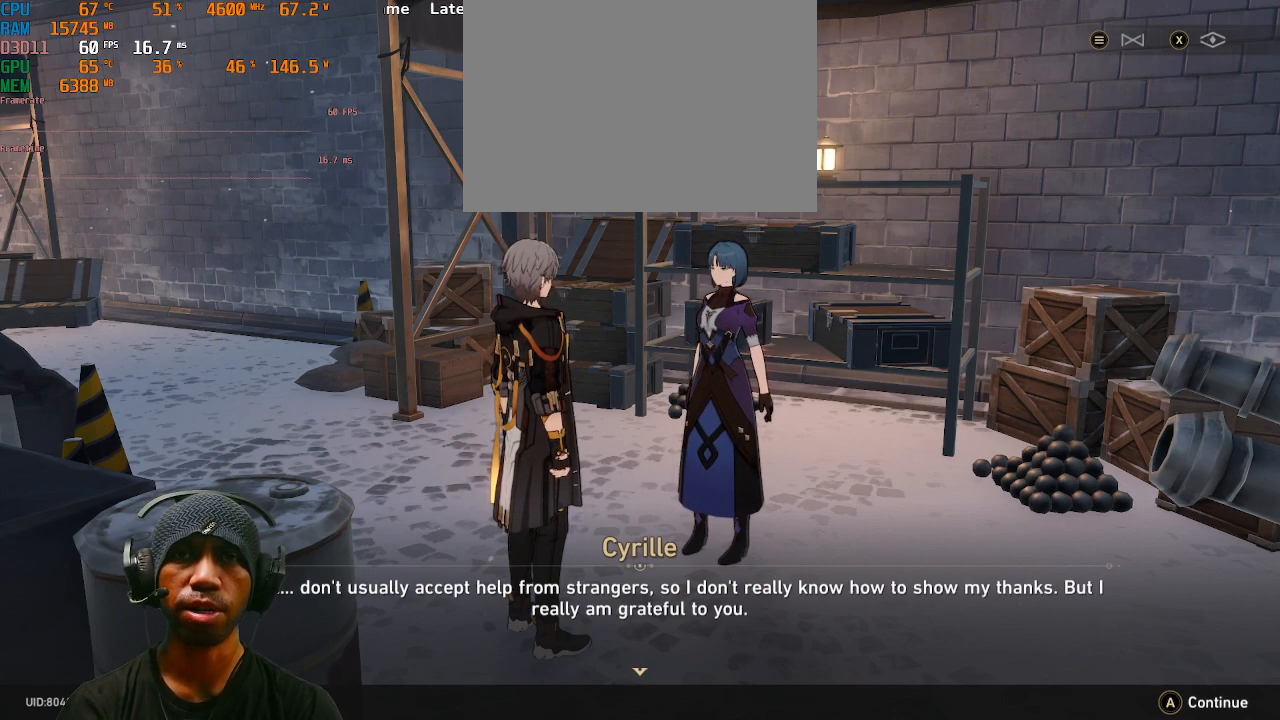
{"buttons": ["R2"], "left_stick": "center", "right_stick": "center", "events": []}
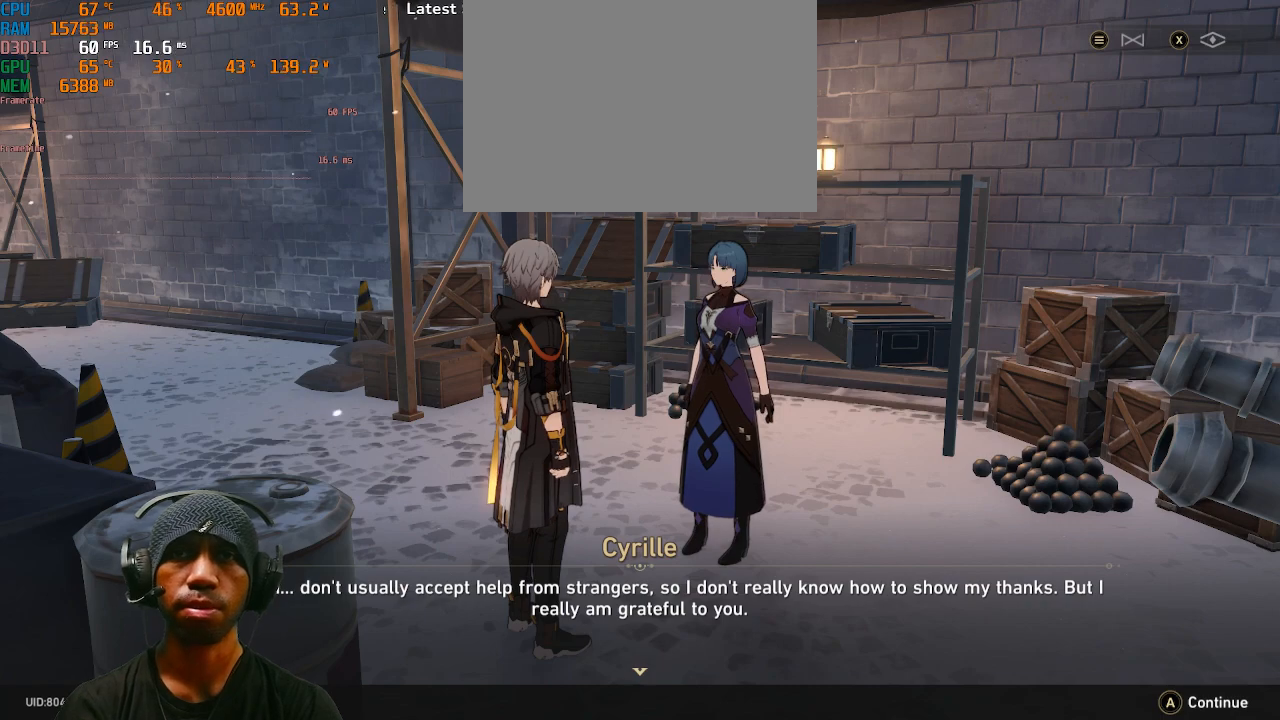
{"buttons": ["CROSS", "R2"], "left_stick": "center", "right_stick": "center", "events": [[383, "CROSS", "down"]]}
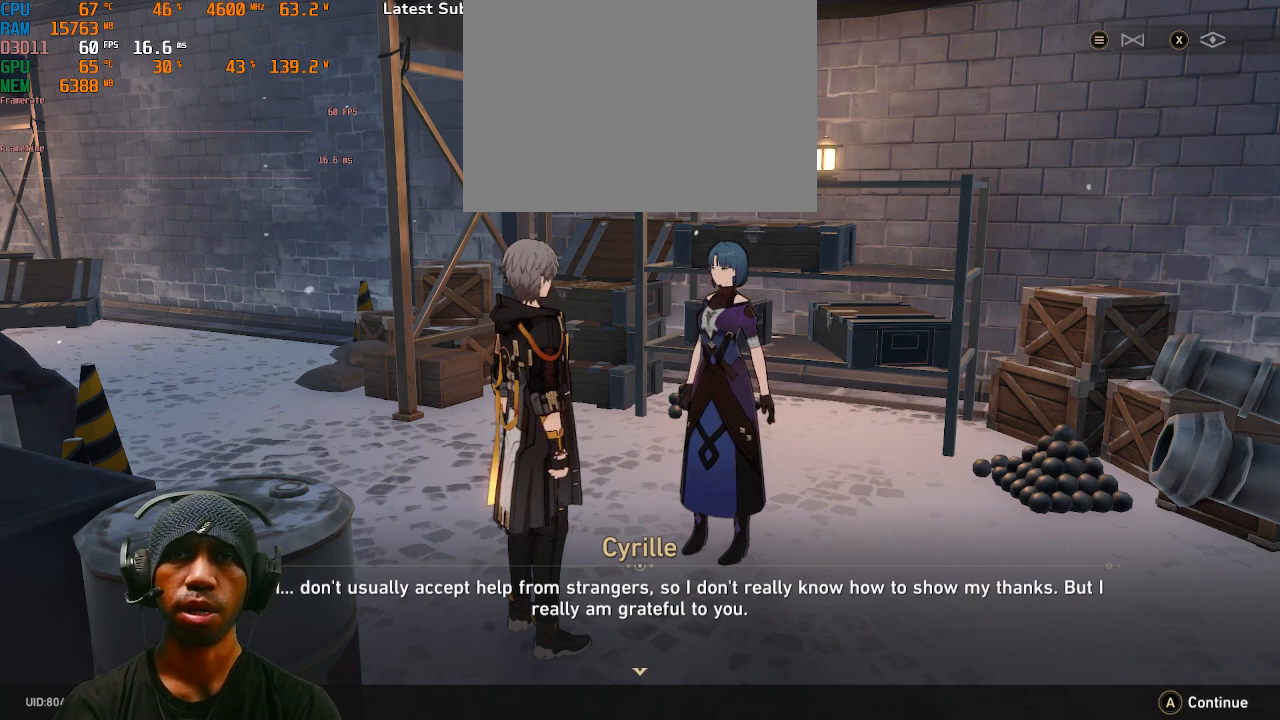
{"buttons": ["R2"], "left_stick": "center", "right_stick": "center", "events": [[17, "CROSS", "up"]]}